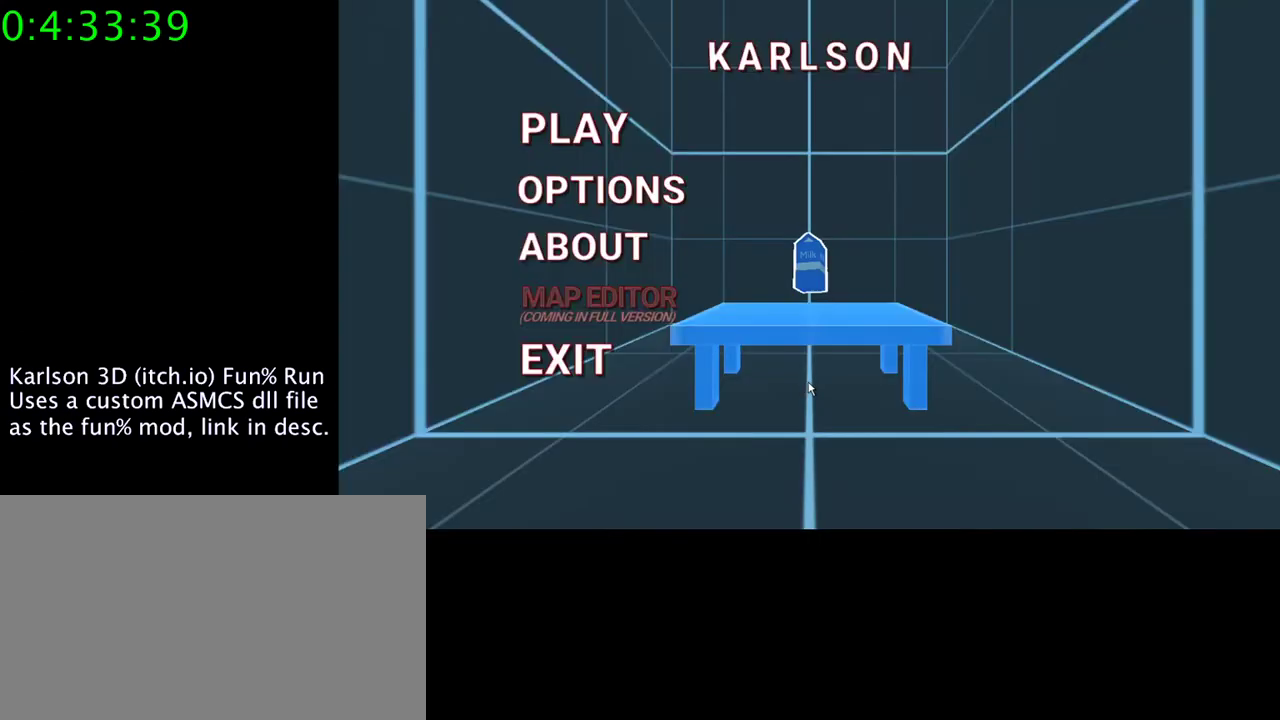
Gameplay with keyboard and mouse; each line is a JSON object with the keys and mouse buttons held at the frame after it. "events" lists presses ("down") and releases ("up") of "1", "2", "3", "4", "5", "a", "alt", "c", "ctrl", "d", "e", "f", "q", "r", "s", "shift", "space", "tab", "v", "w", "x", "z", "mouse_left", "mouse_middle", "mouse_right", "mouse_wheel_up" and "mouse_wheel_down" between this image and that frame as [ms after this image, input, new state], when the widget could be followed in between. "mouse_left", "mouse_middle", "mouse_right", "mouse_wheel_up", "mouse_wheel_down" = the "left", "middle", "right", "wheel_up", "wheel_down" buttons of the "mouse" list. No other keys are recorded. Mouse movement is not recorded.
{"keys": [], "mouse": [], "events": []}
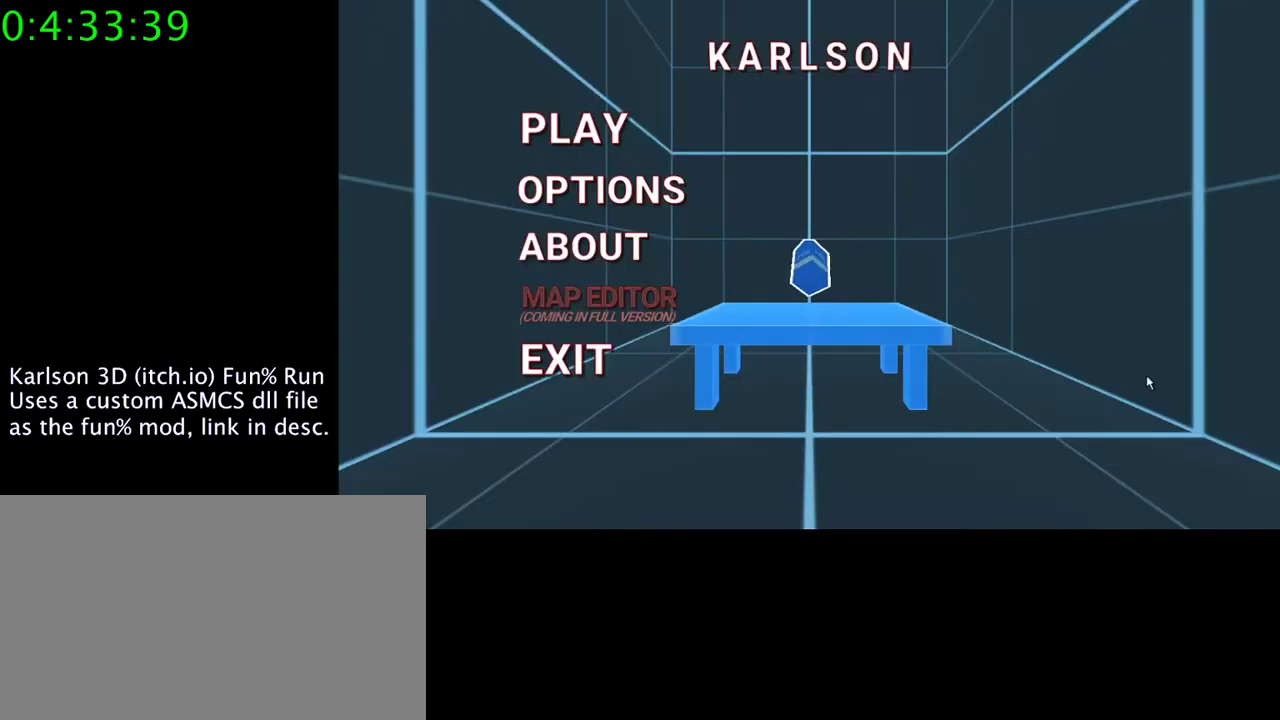
{"keys": [], "mouse": [], "events": [[33, "mouse_left", "down"], [267, "mouse_left", "up"]]}
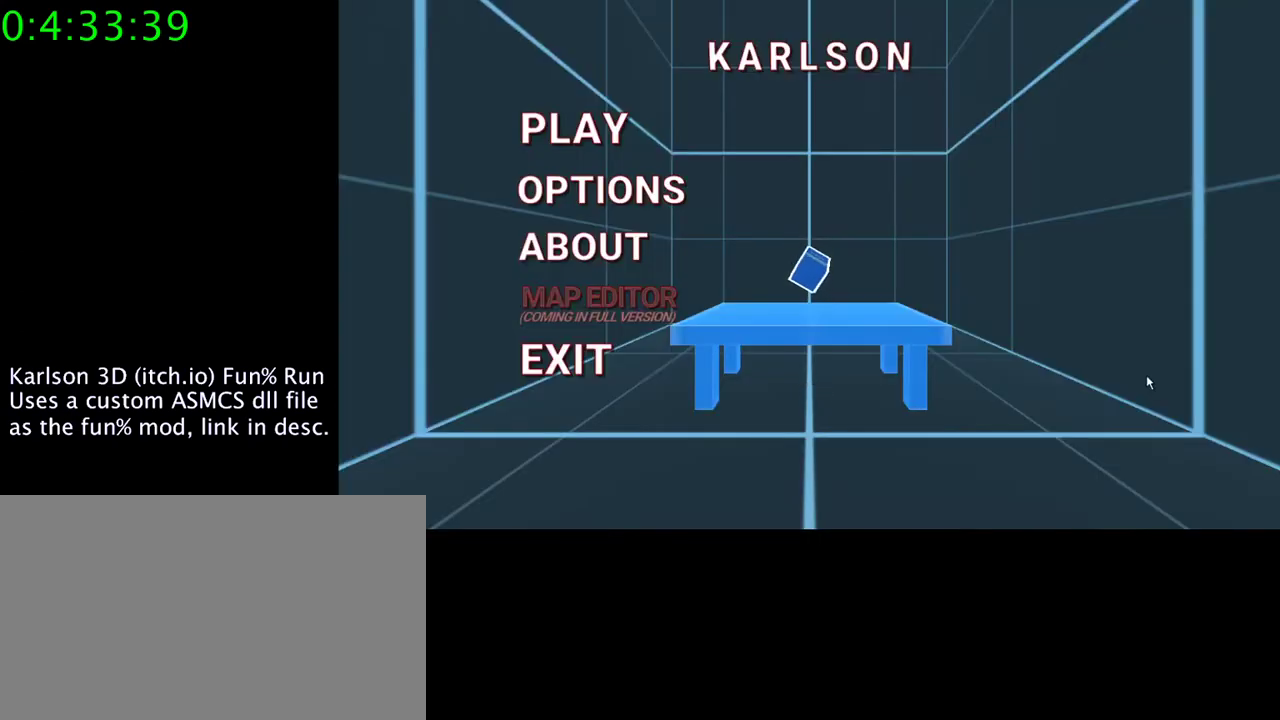
{"keys": [], "mouse": [], "events": []}
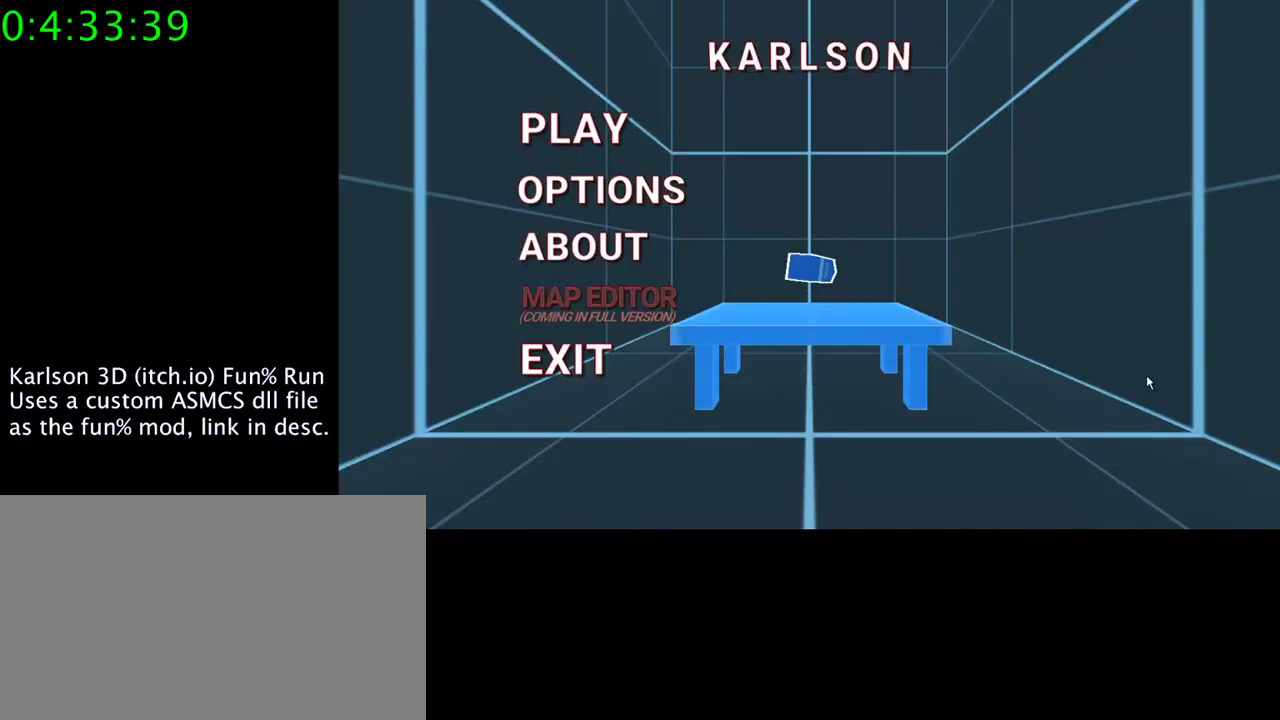
{"keys": [], "mouse": [], "events": []}
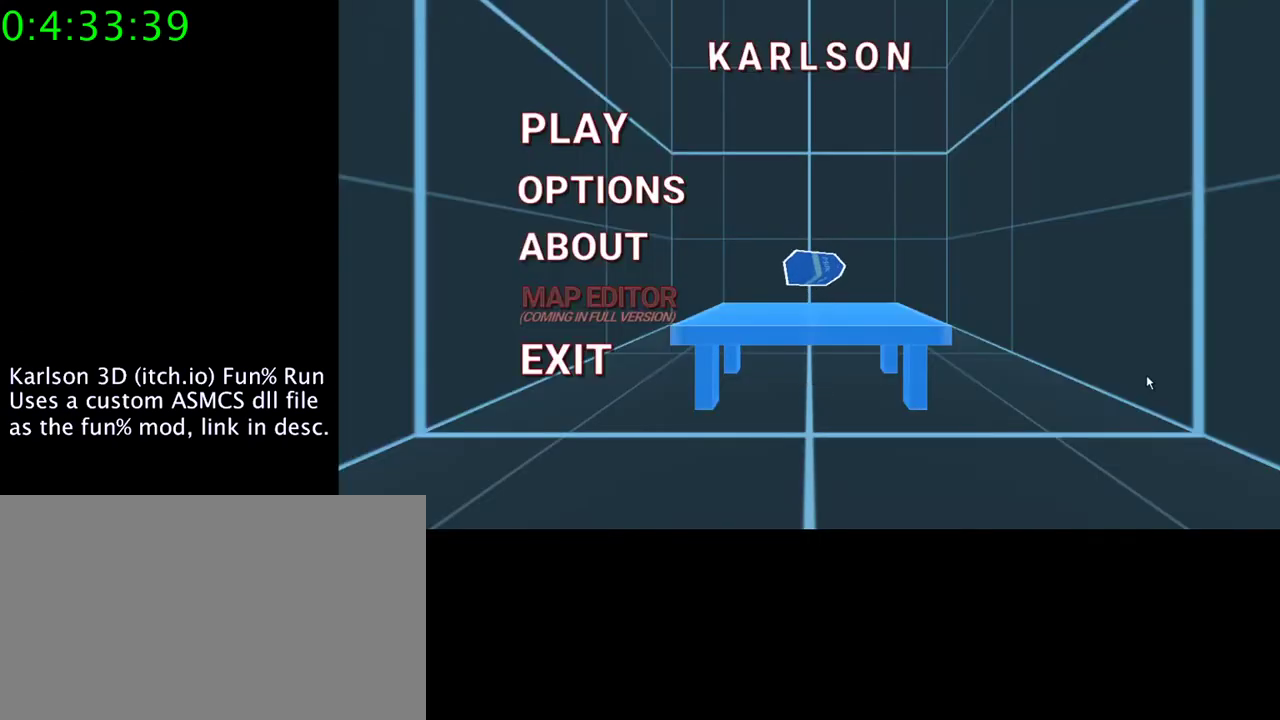
{"keys": [], "mouse": [], "events": []}
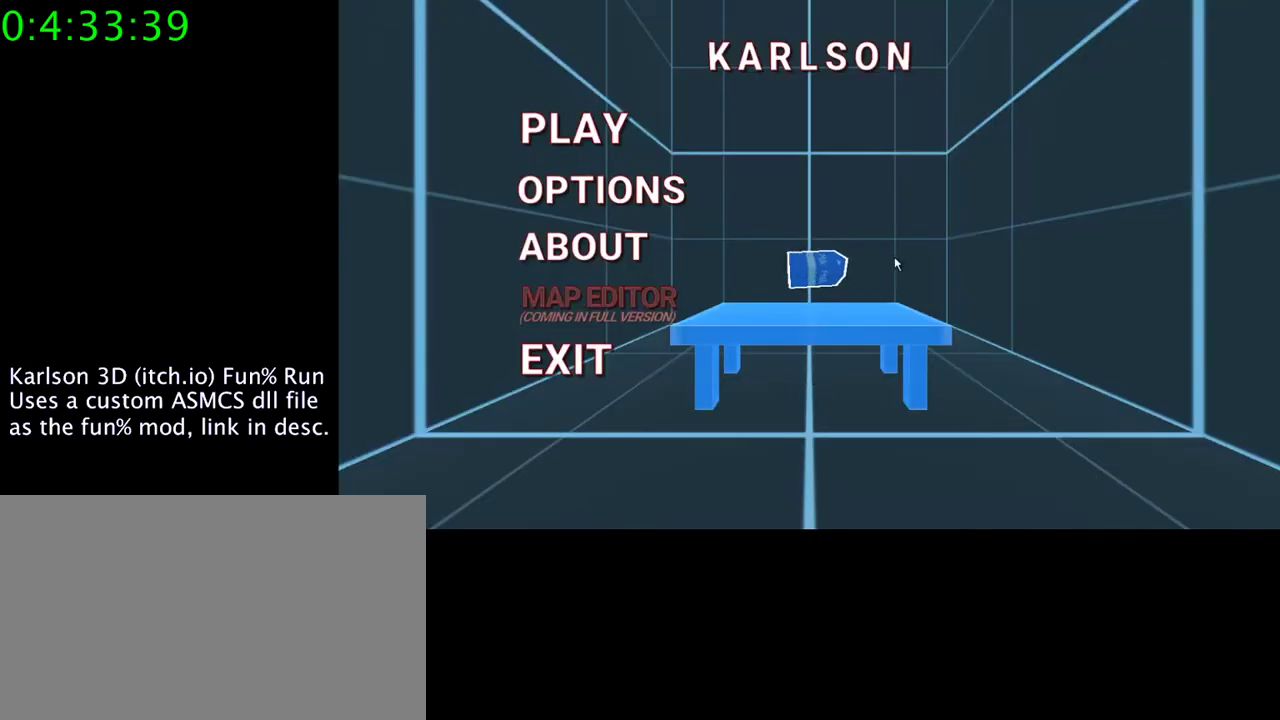
{"keys": [], "mouse": [], "events": []}
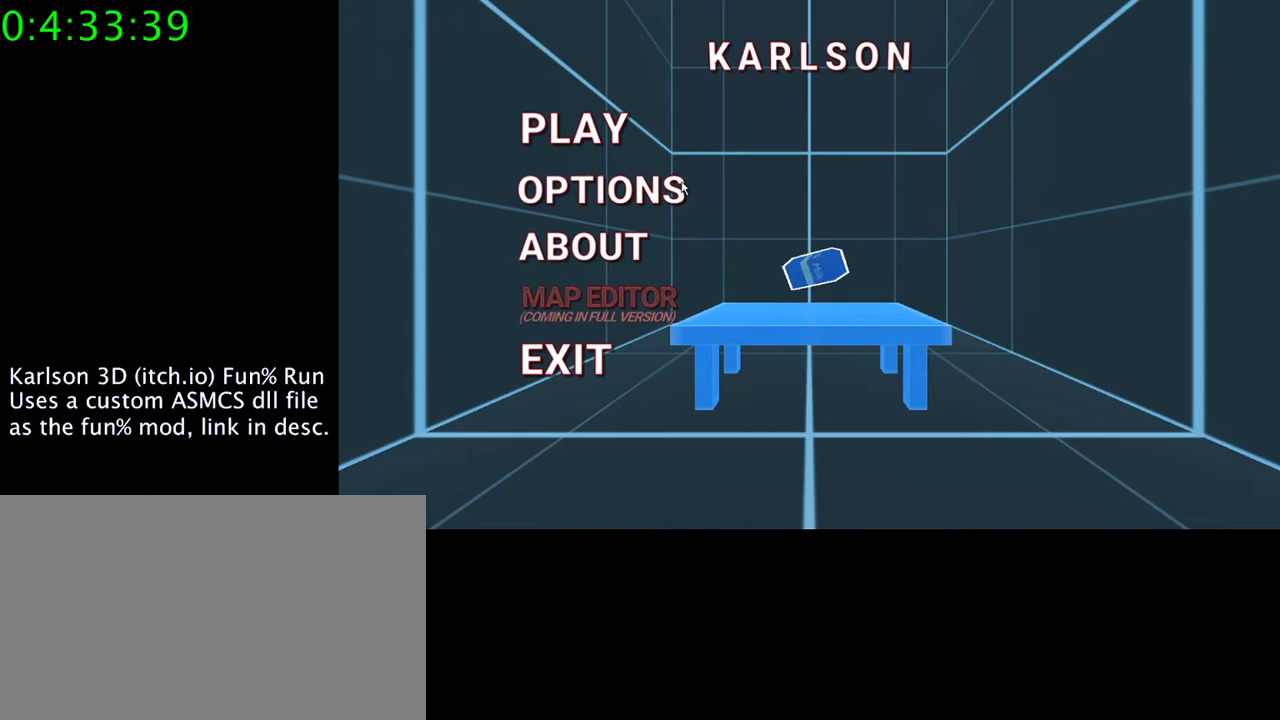
{"keys": [], "mouse": [], "events": [[367, "mouse_left", "down"], [500, "mouse_left", "up"]]}
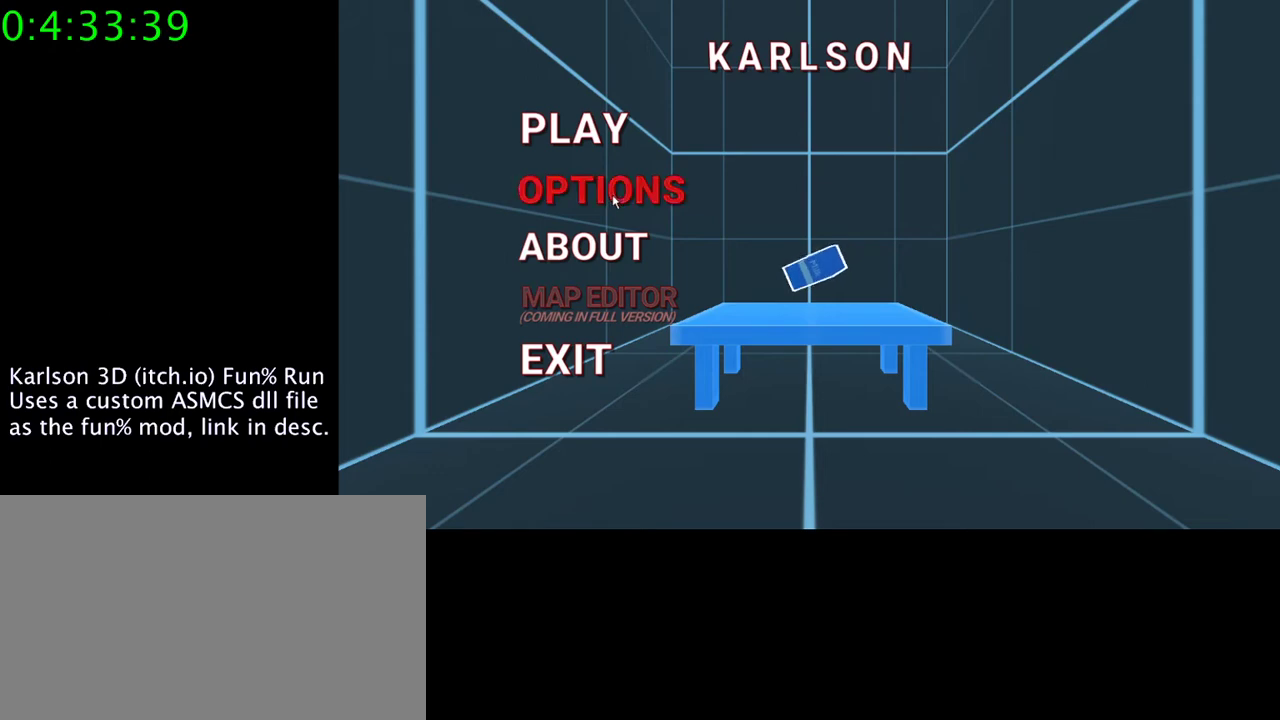
{"keys": [], "mouse": [], "events": []}
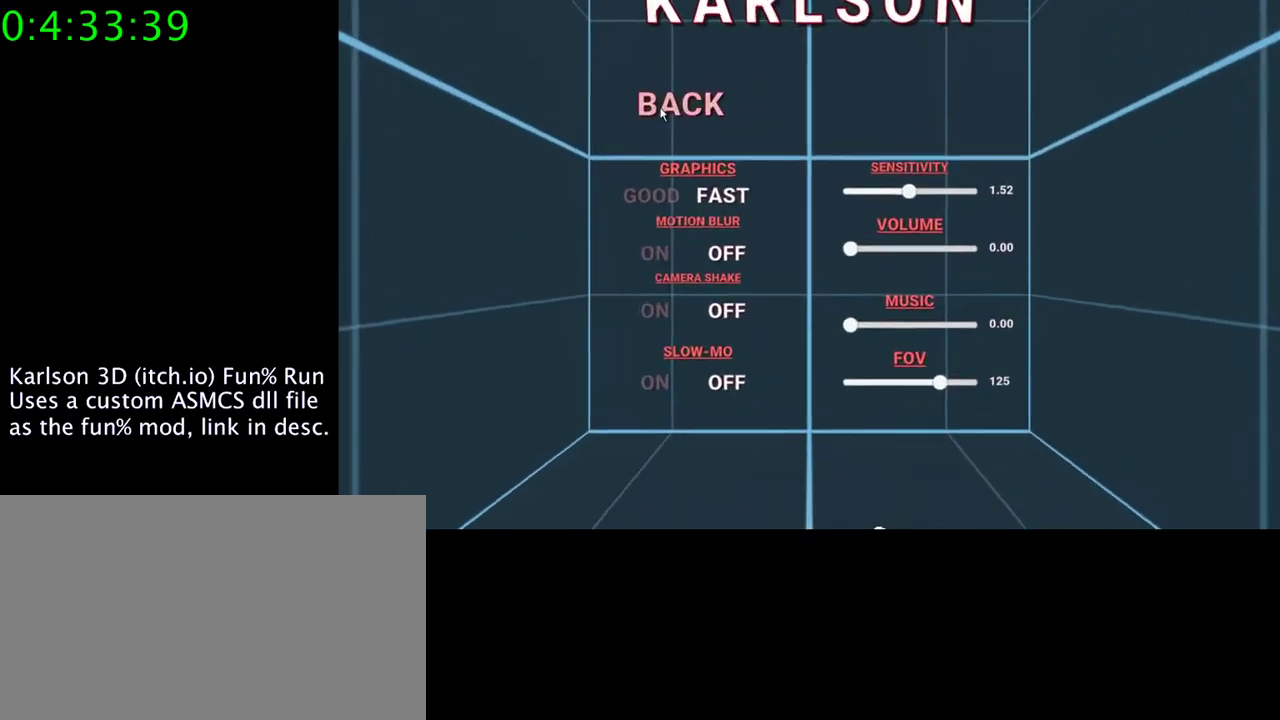
{"keys": [], "mouse": [], "events": [[167, "mouse_left", "down"], [267, "mouse_left", "up"]]}
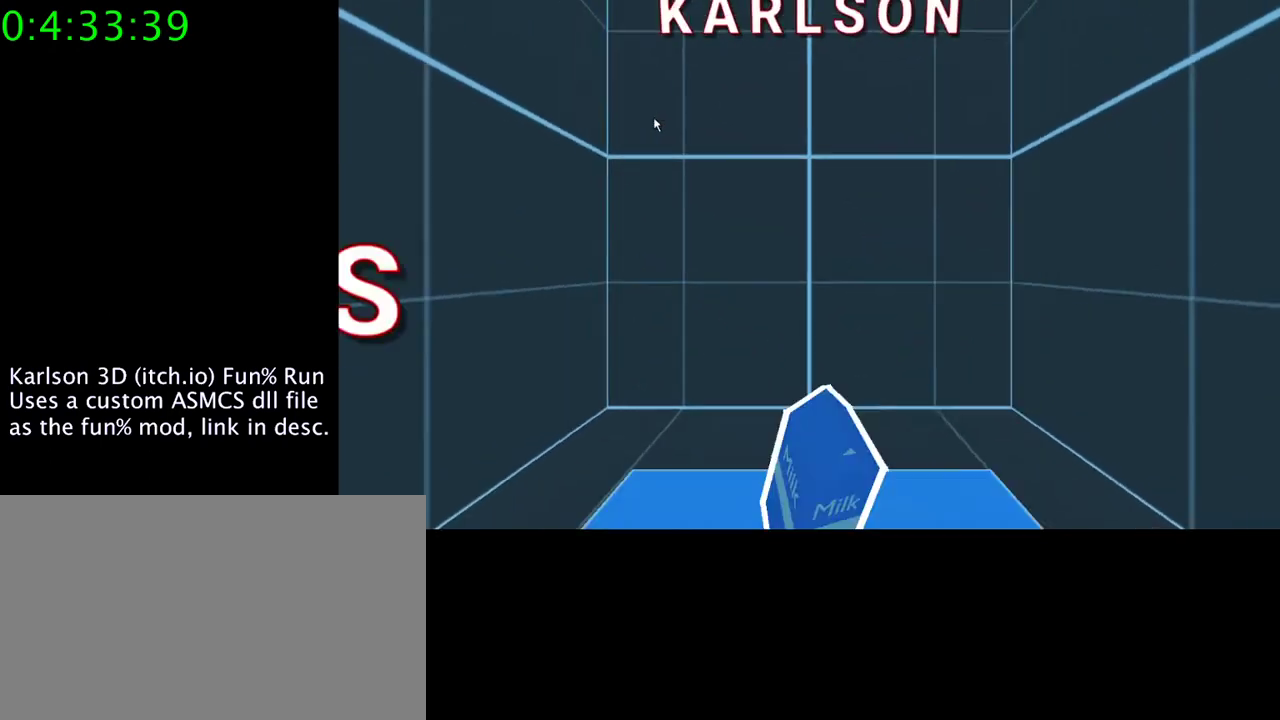
{"keys": [], "mouse": [], "events": []}
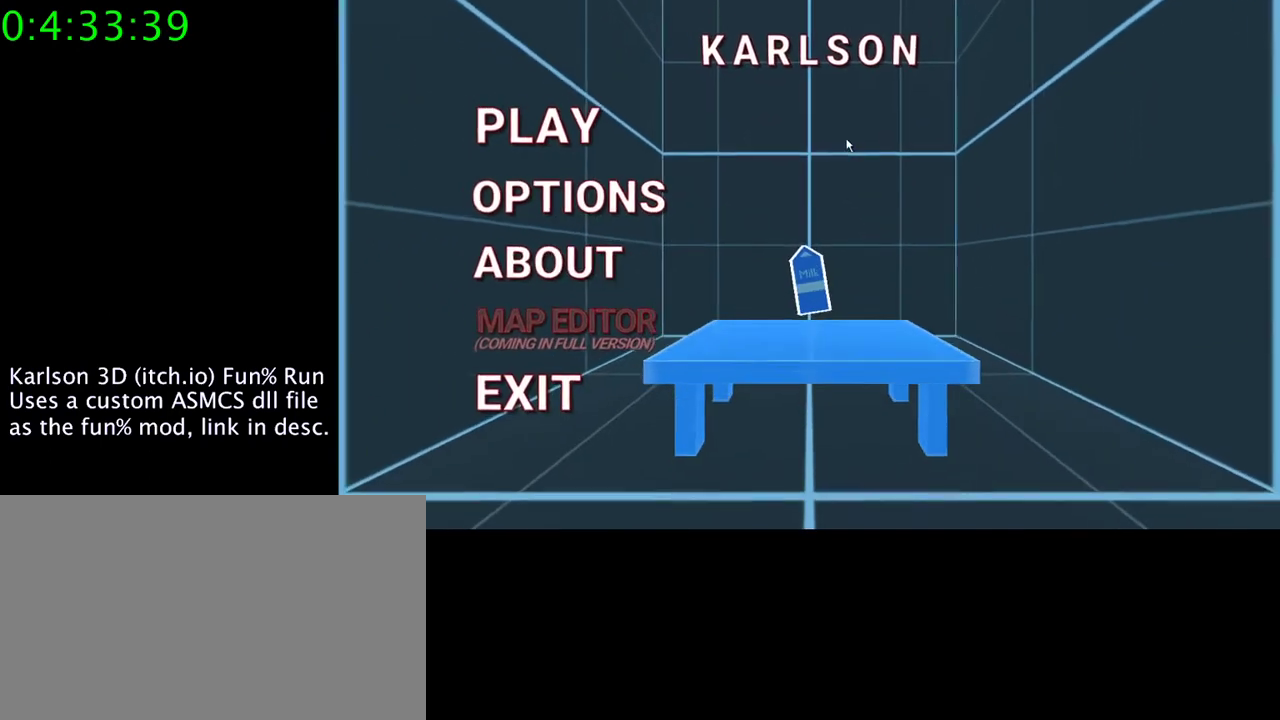
{"keys": [], "mouse": ["left"], "events": [[400, "mouse_left", "down"]]}
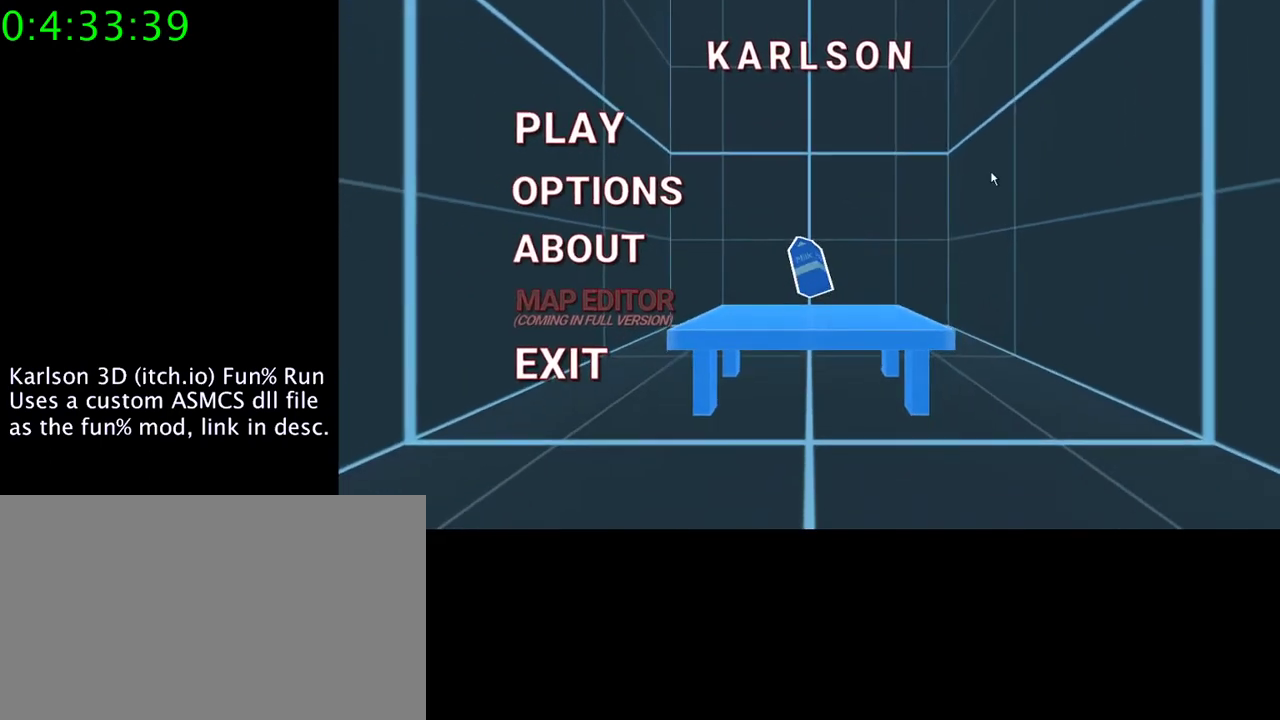
{"keys": [], "mouse": [], "events": [[67, "mouse_left", "up"]]}
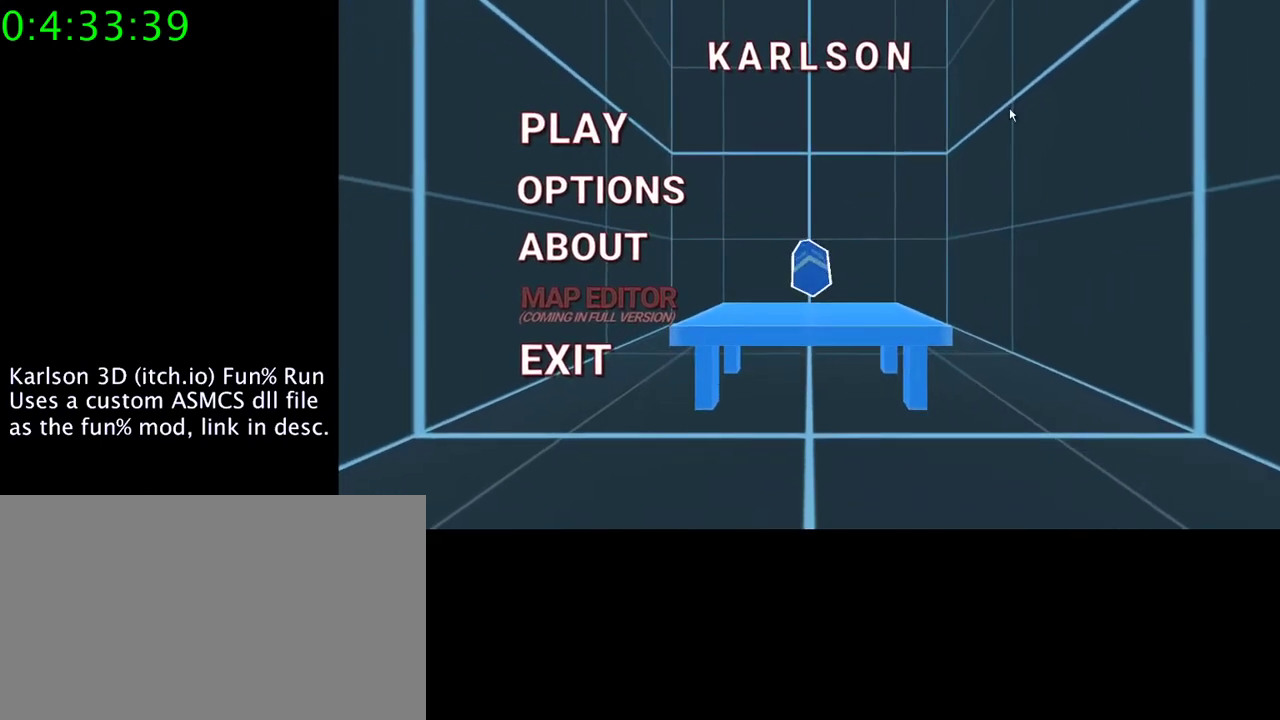
{"keys": [], "mouse": [], "events": []}
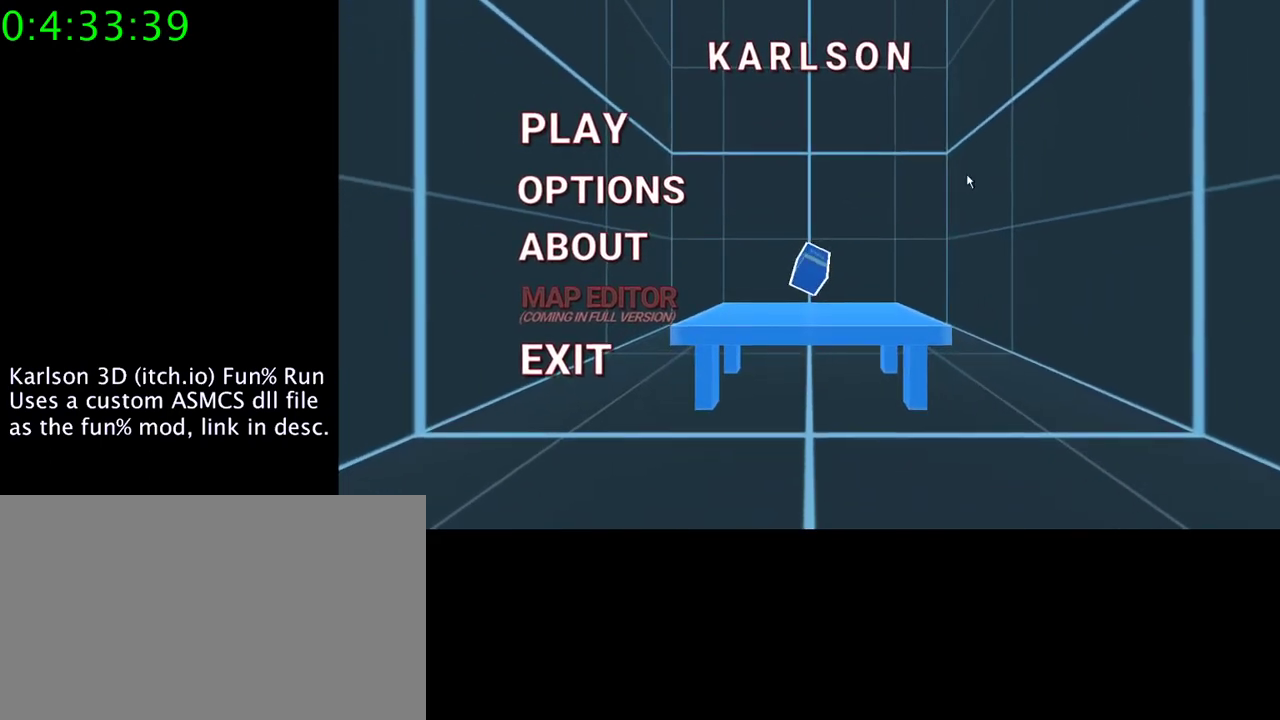
{"keys": [], "mouse": [], "events": []}
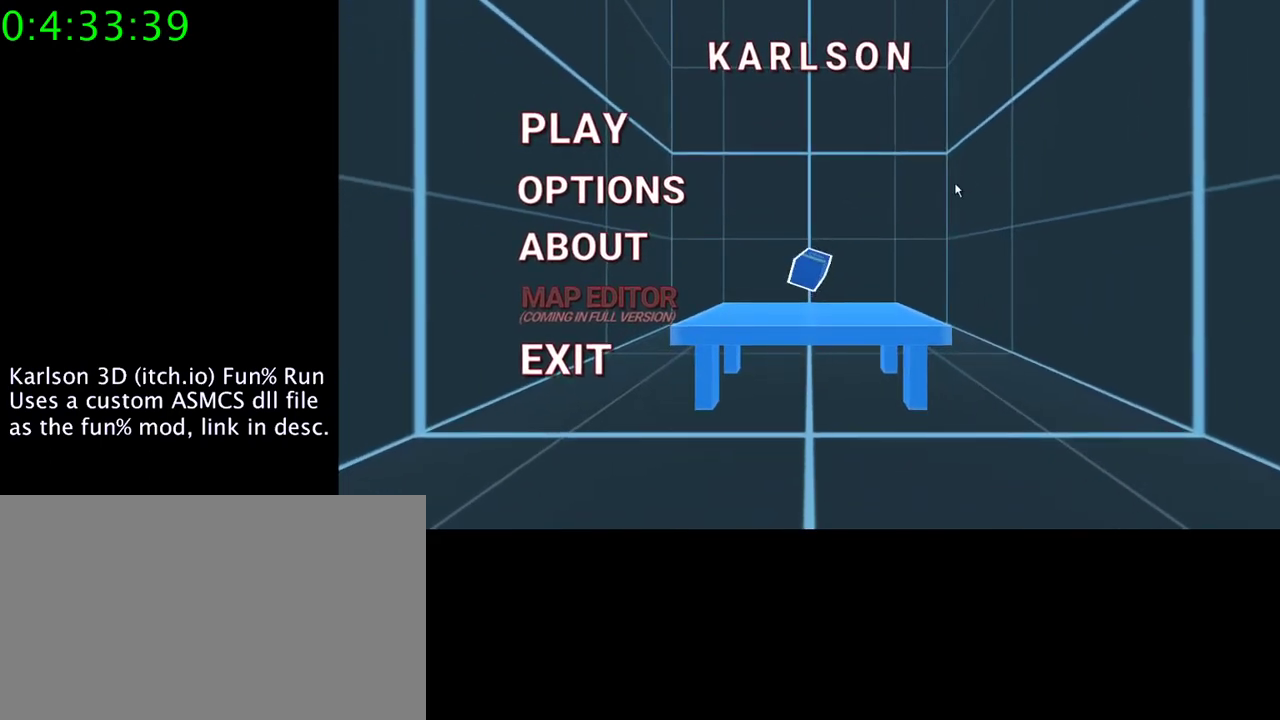
{"keys": [], "mouse": [], "events": []}
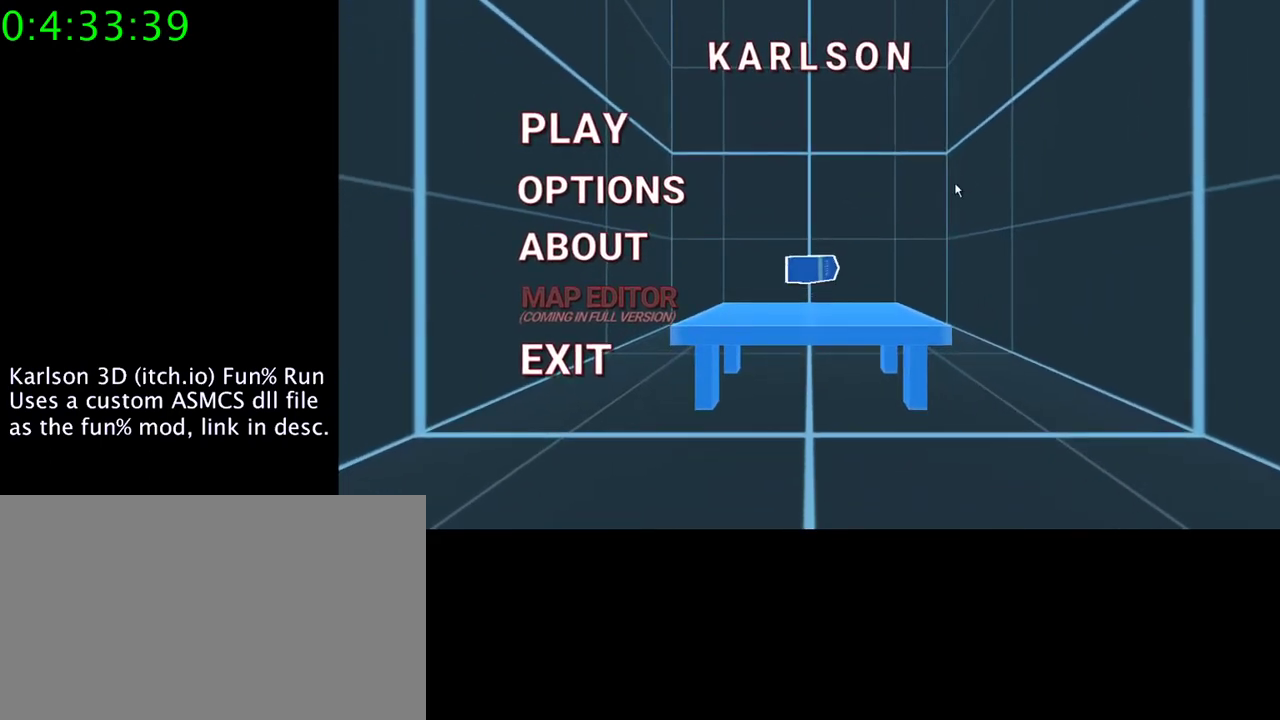
{"keys": [], "mouse": [], "events": []}
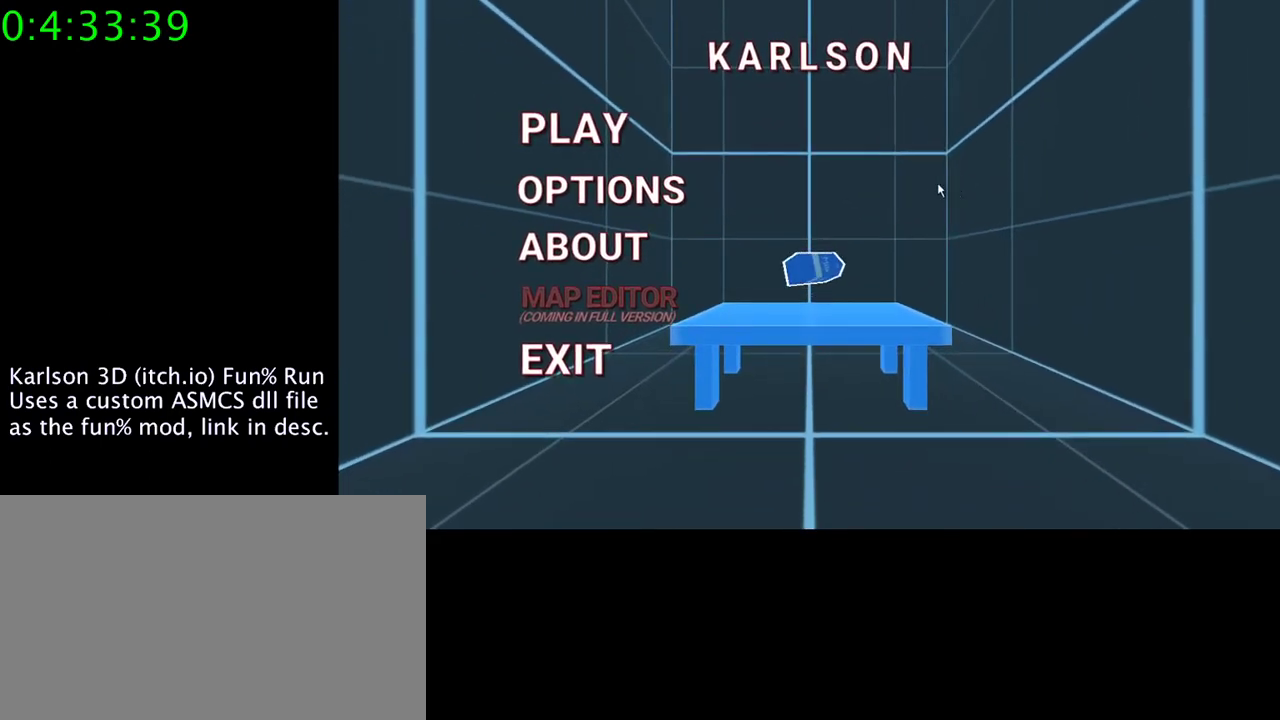
{"keys": [], "mouse": [], "events": []}
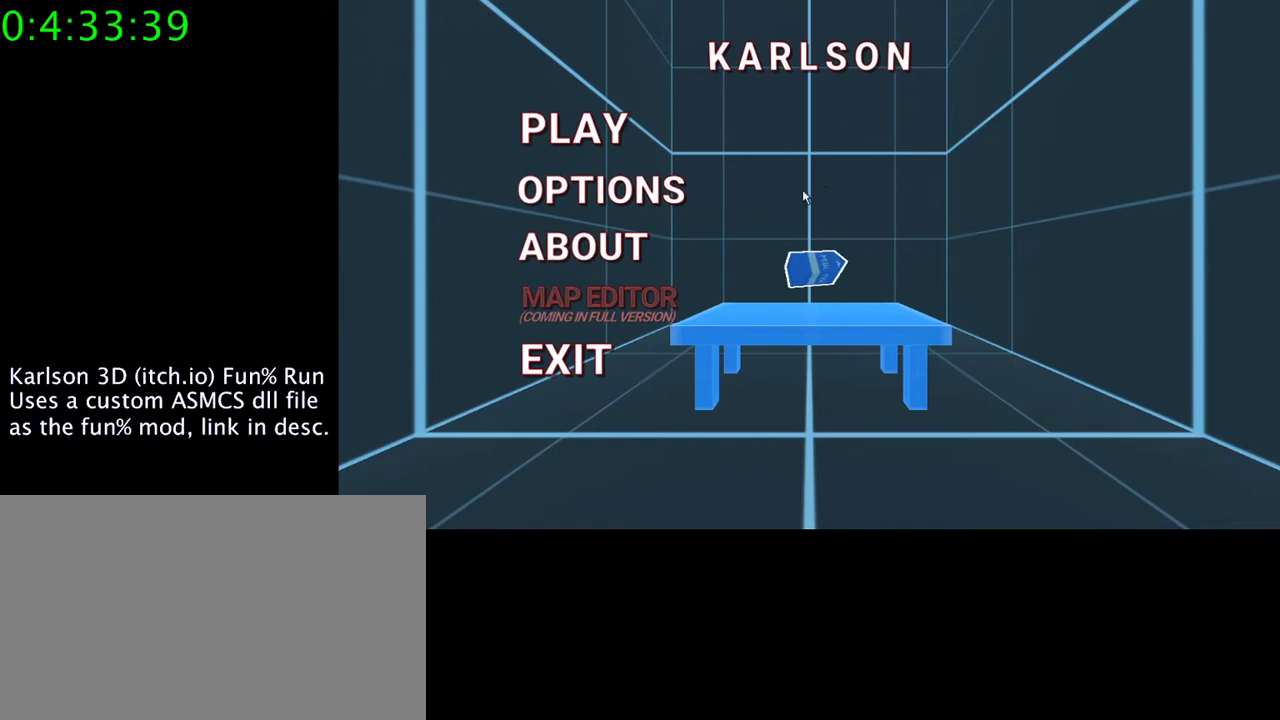
{"keys": [], "mouse": [], "events": []}
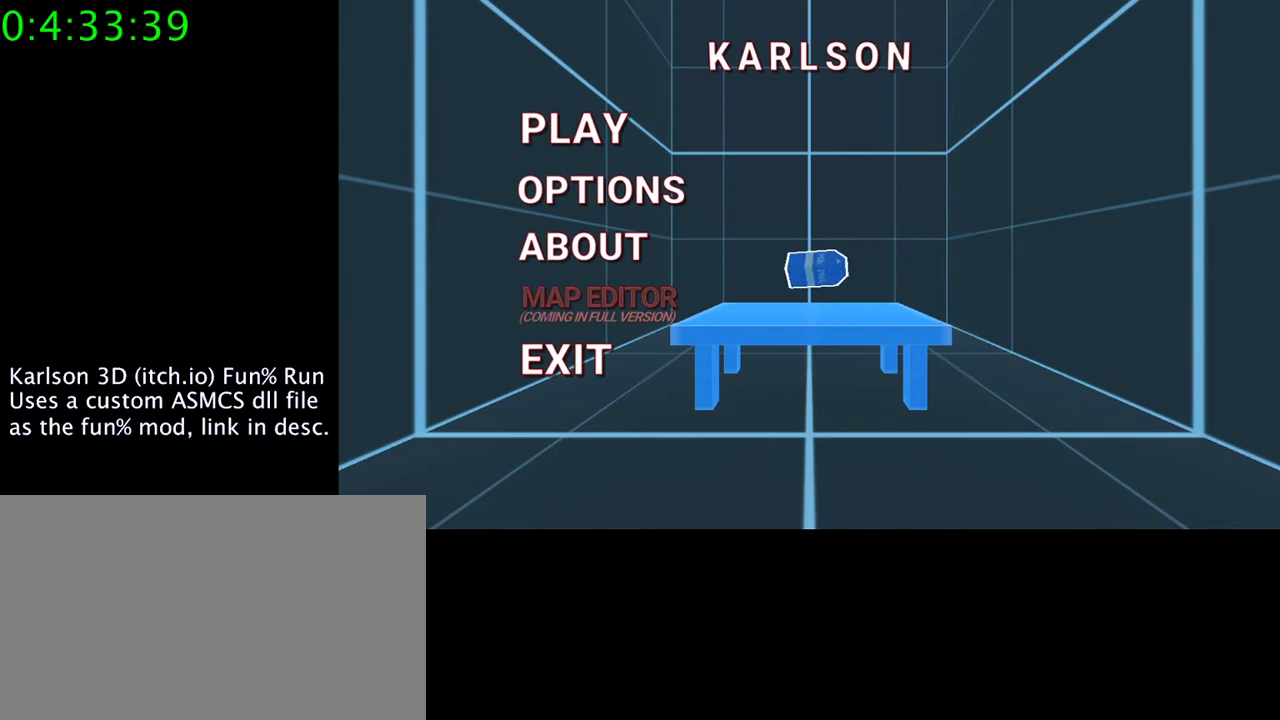
{"keys": [], "mouse": [], "events": []}
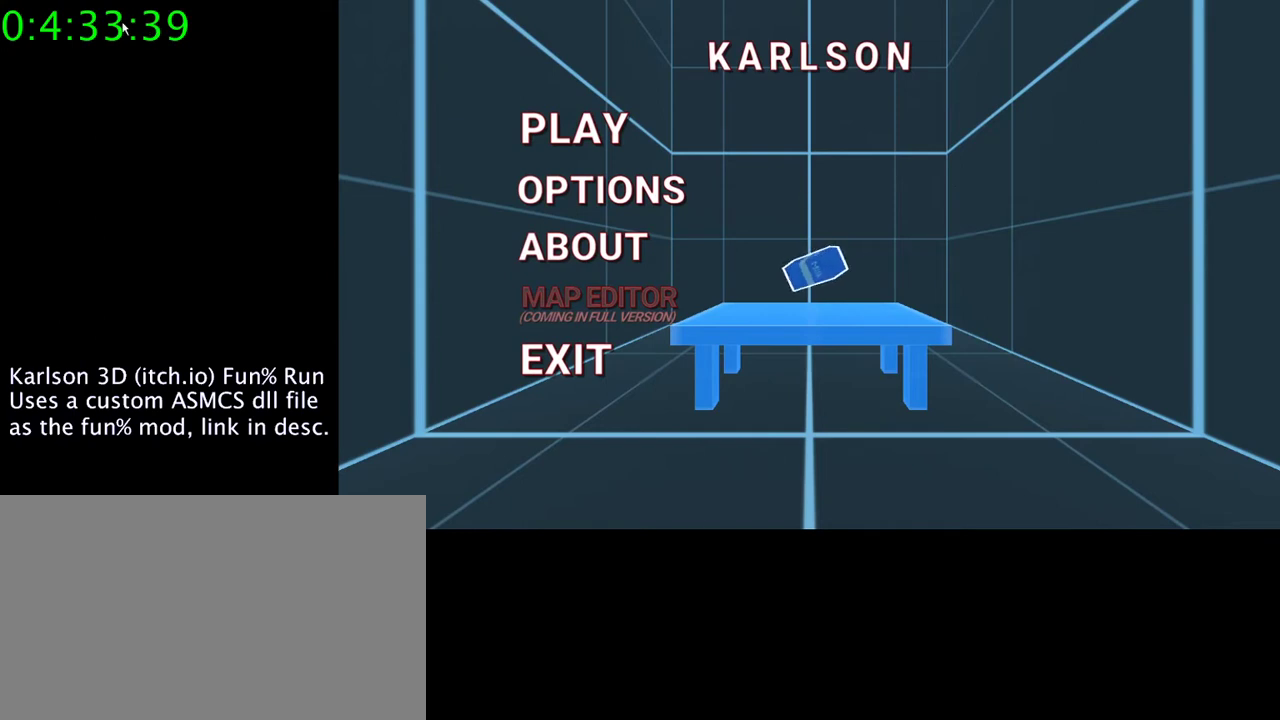
{"keys": [], "mouse": [], "events": [[267, "mouse_left", "down"], [400, "mouse_left", "up"]]}
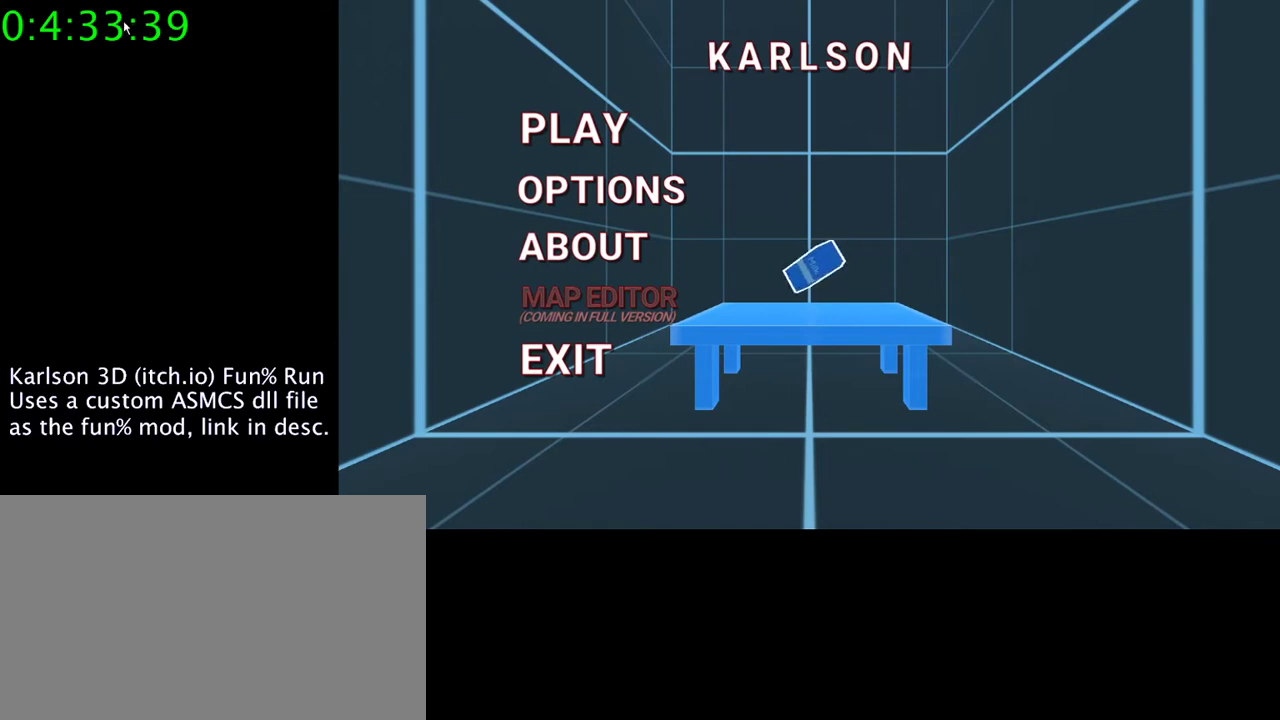
{"keys": [], "mouse": [], "events": [[67, "r", "down"], [167, "r", "up"]]}
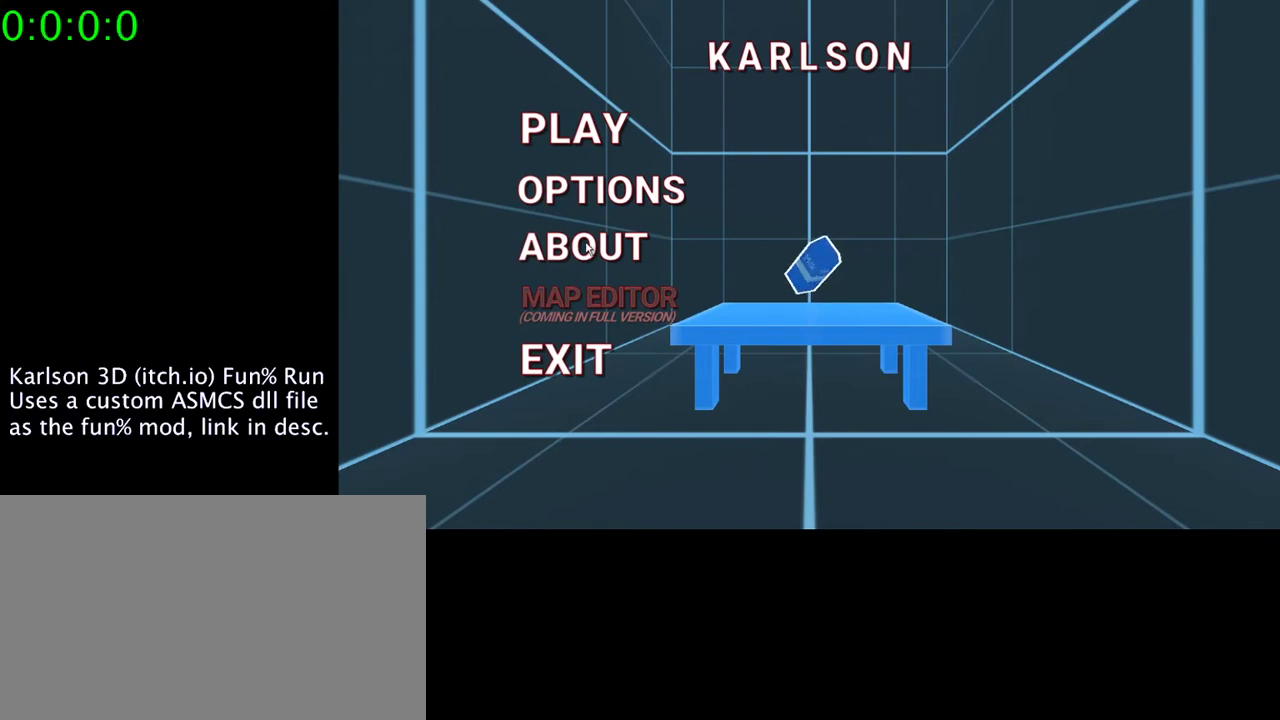
{"keys": [], "mouse": [], "events": []}
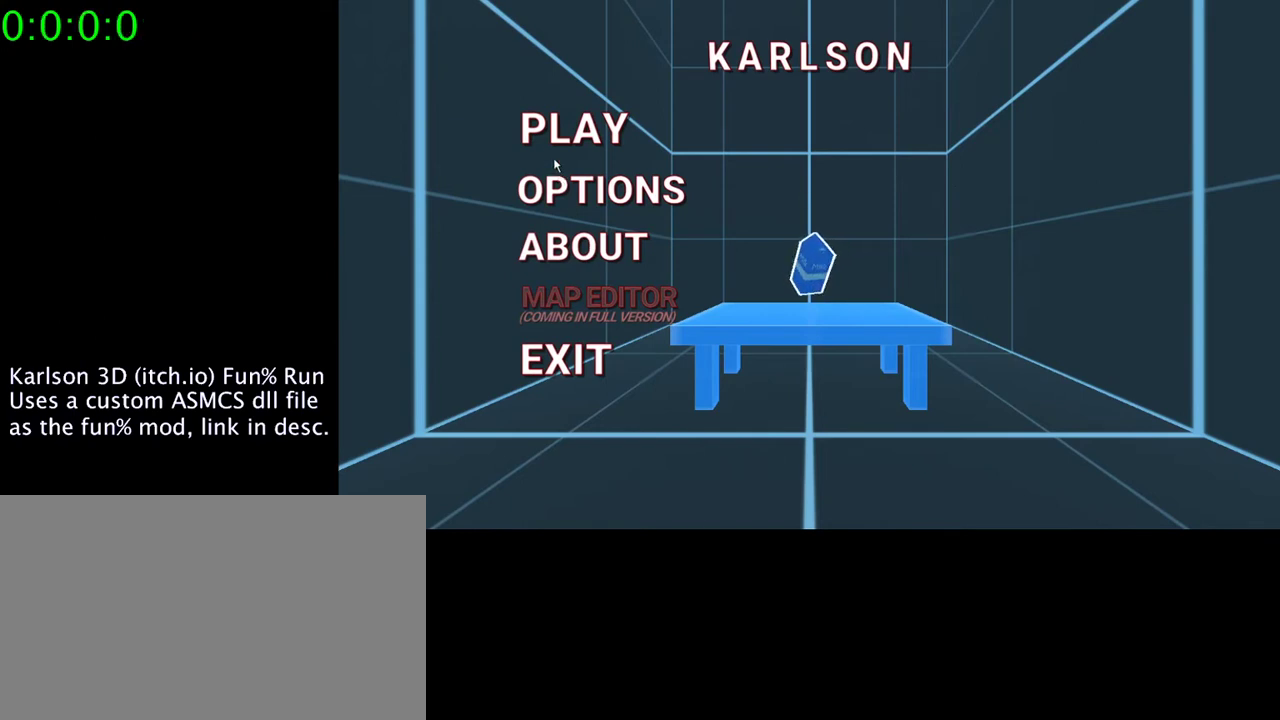
{"keys": [], "mouse": [], "events": []}
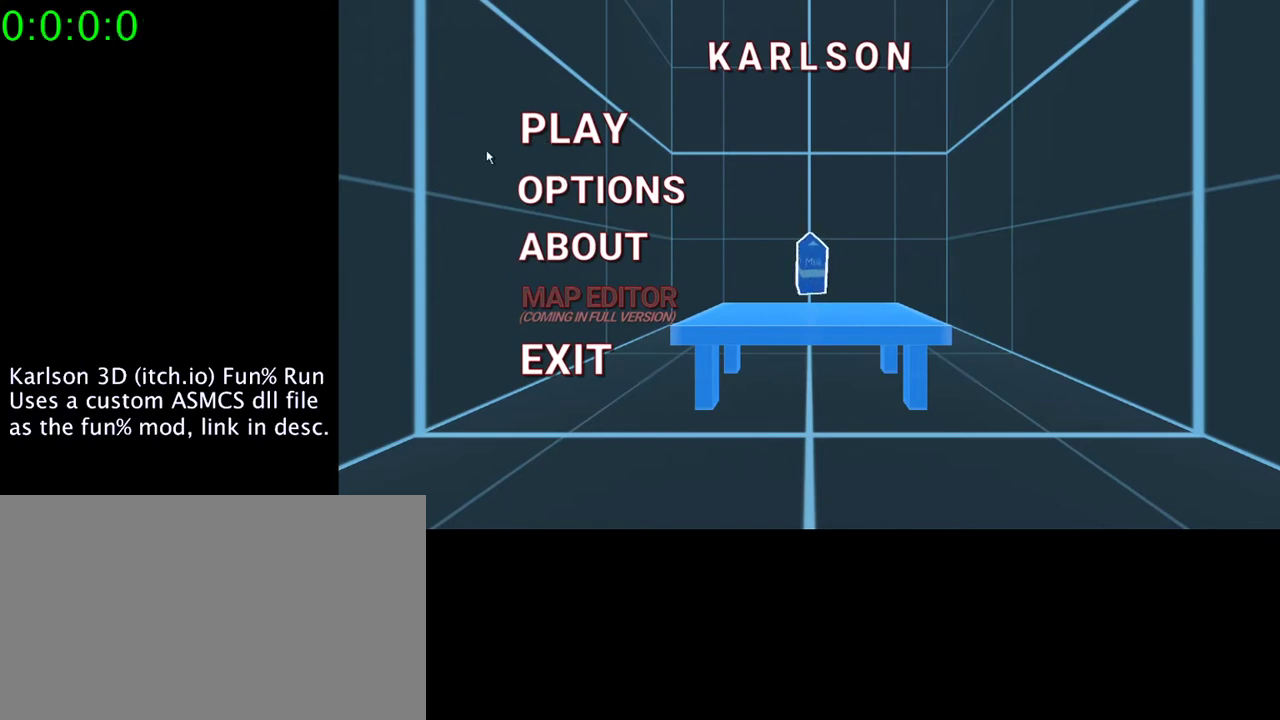
{"keys": [], "mouse": [], "events": []}
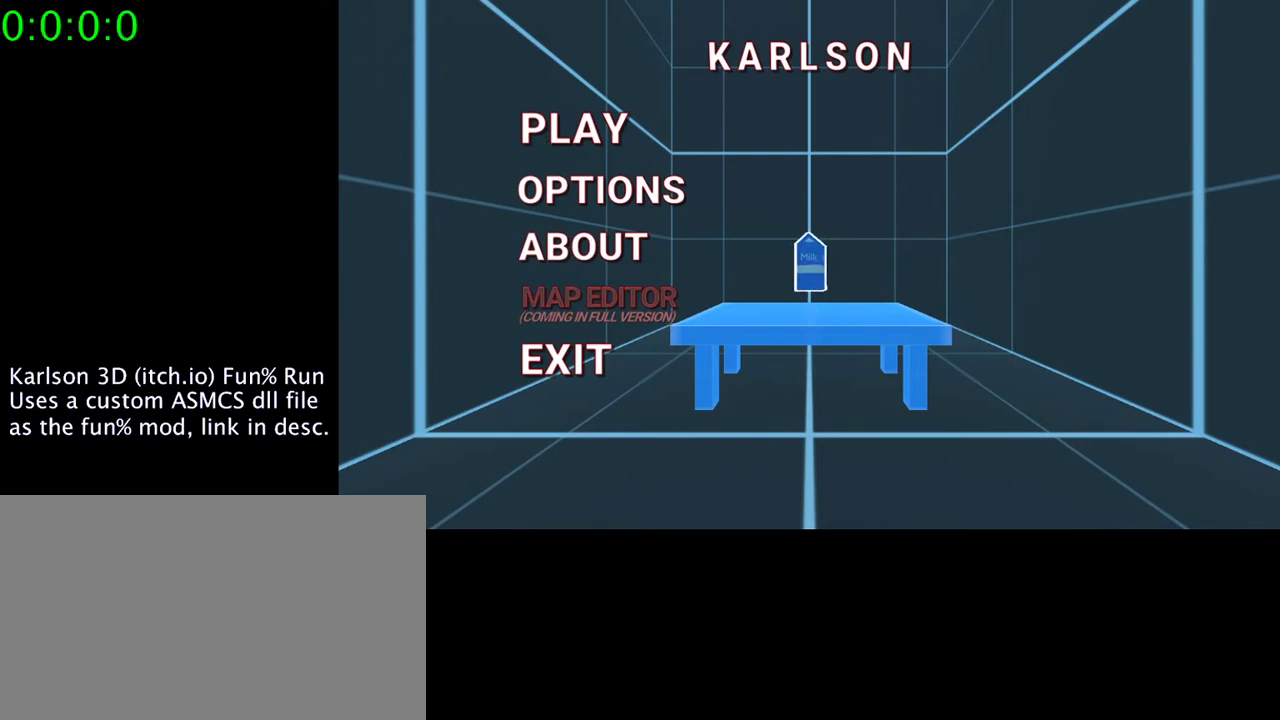
{"keys": [], "mouse": [], "events": []}
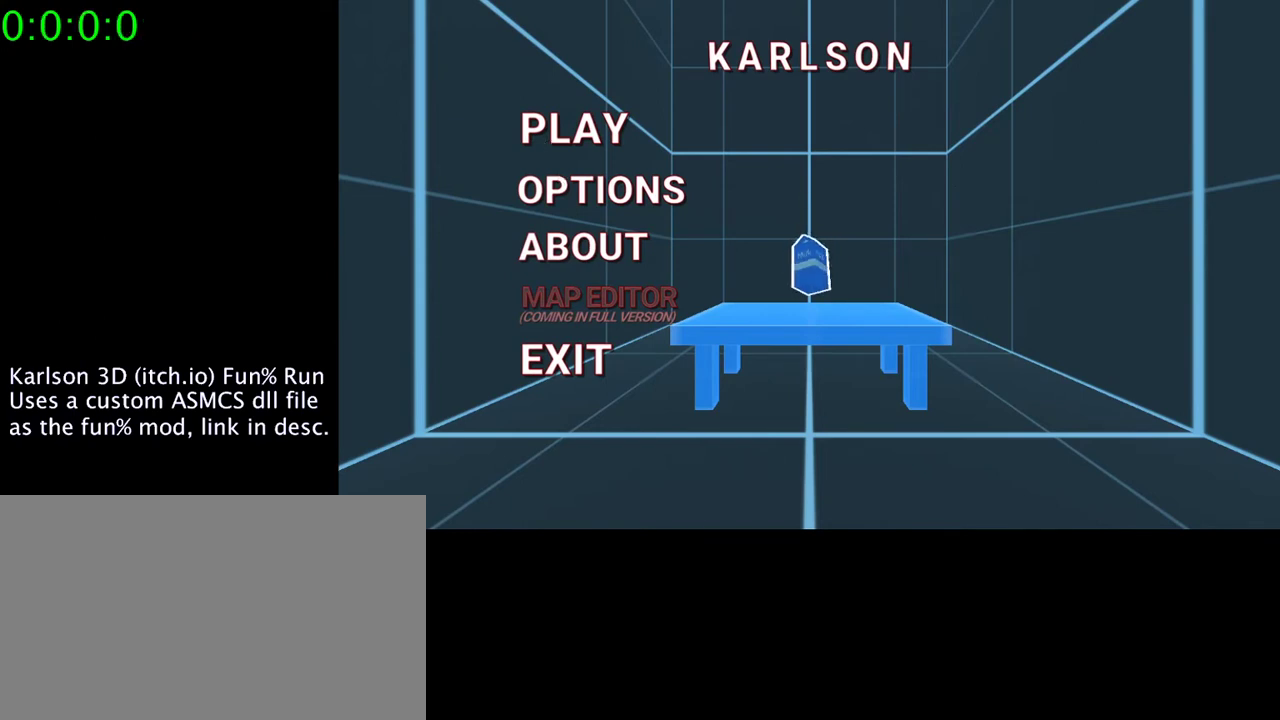
{"keys": [], "mouse": [], "events": [[400, "mouse_left", "down"], [467, "mouse_left", "up"]]}
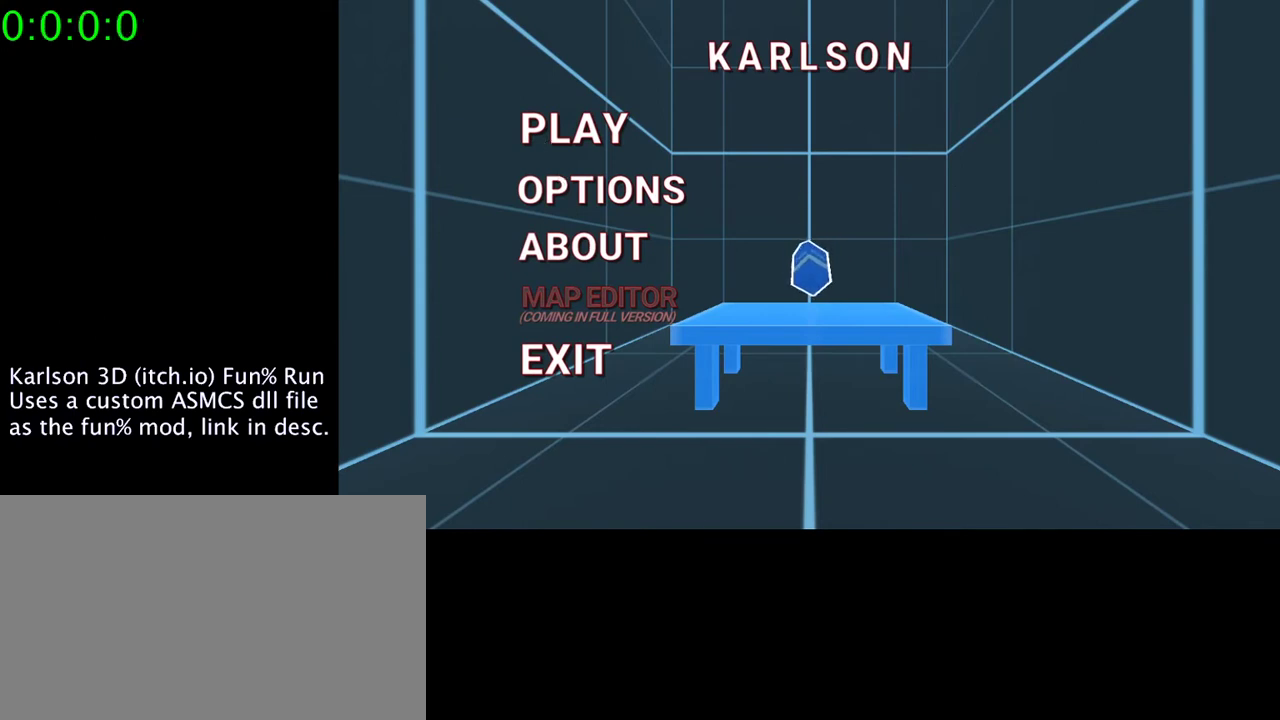
{"keys": [], "mouse": [], "events": []}
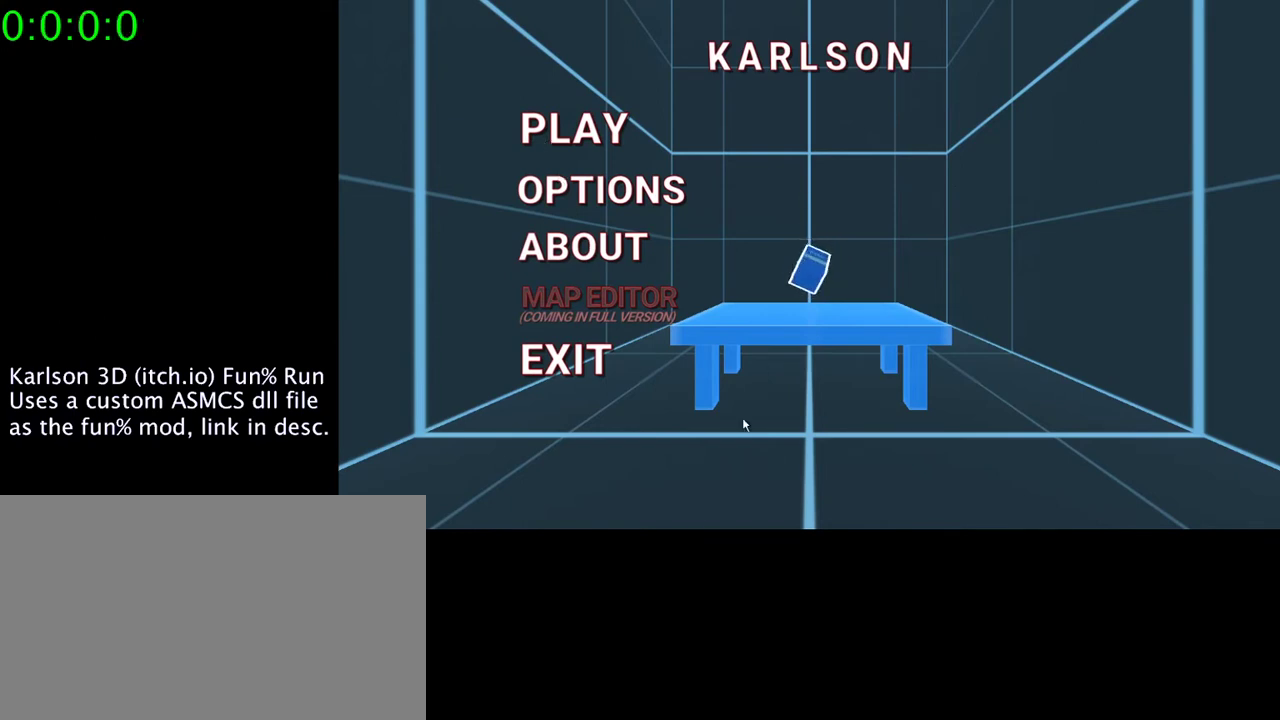
{"keys": [], "mouse": [], "events": []}
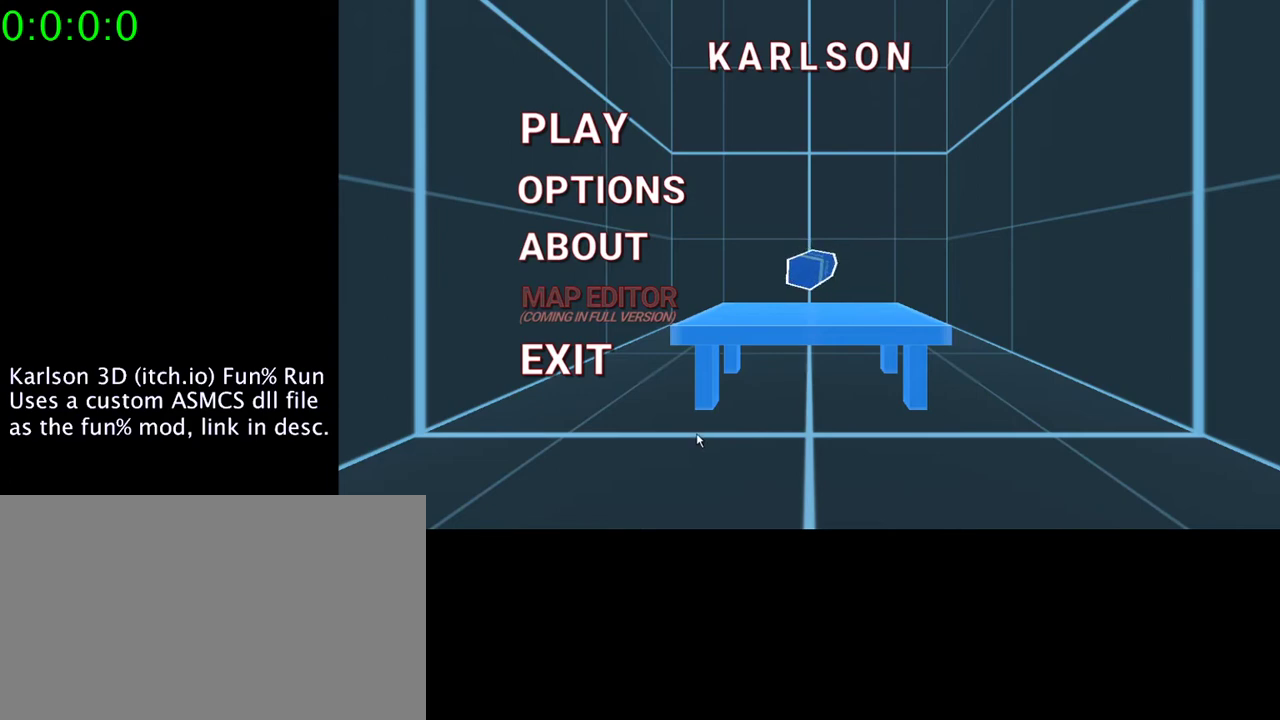
{"keys": [], "mouse": [], "events": []}
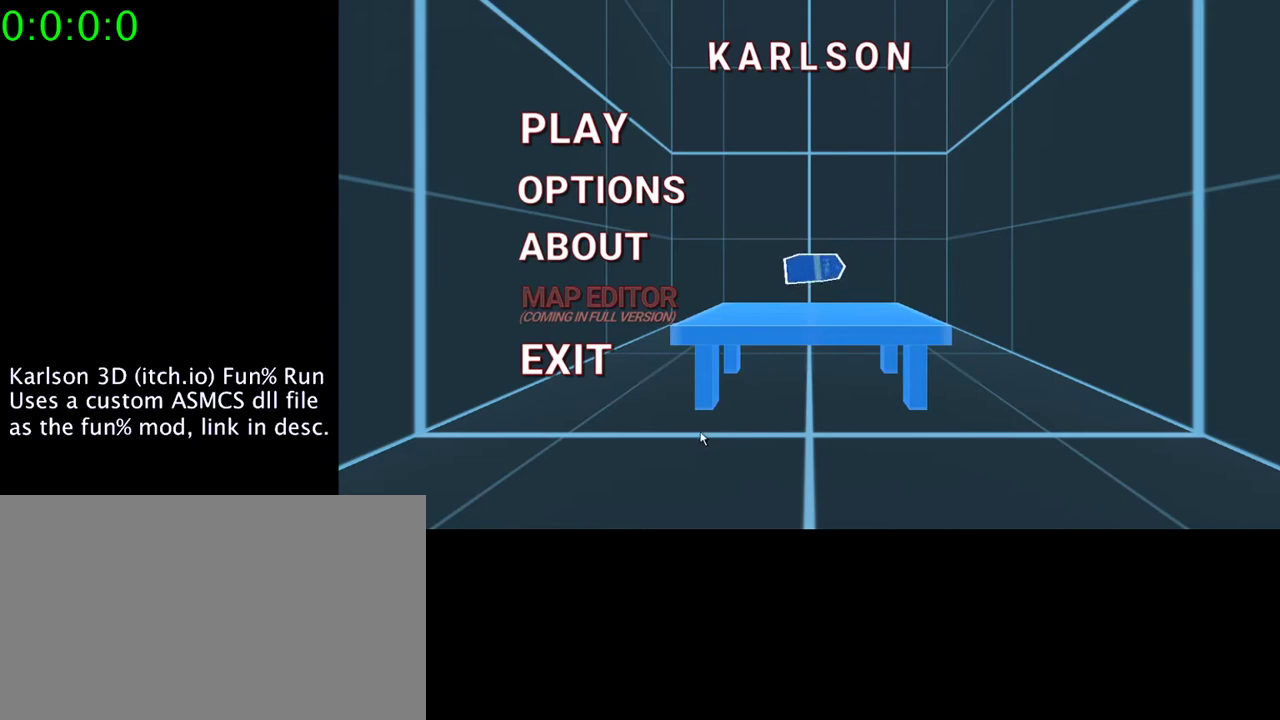
{"keys": [], "mouse": [], "events": [[267, "mouse_left", "down"], [367, "mouse_left", "up"]]}
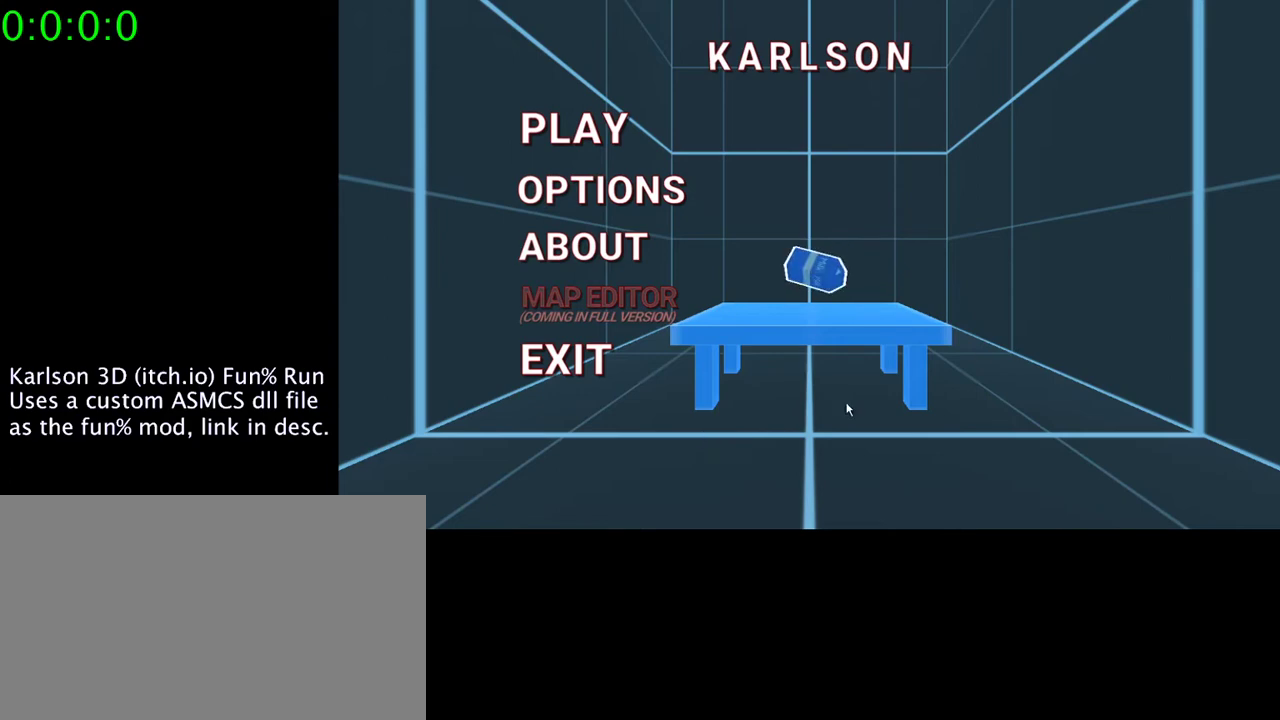
{"keys": [], "mouse": [], "events": [[300, "mouse_left", "down"], [367, "mouse_left", "up"]]}